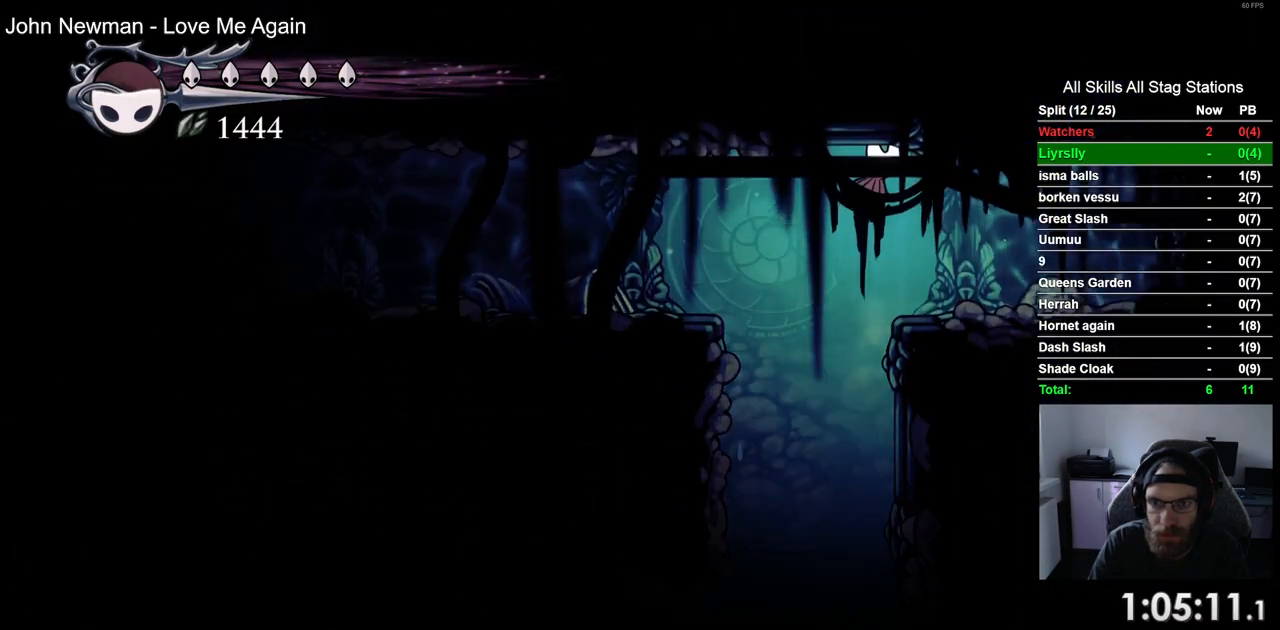
Gameplay with a controller (PlayStation layout); each line is a JSON object with the inputs held at the frame after it. "events" lists button and stick changes between this image and that frame as [ms after this image, input, new state], when the widget could be followed in between.
{"buttons": ["R2", "DPAD_LEFT"], "left_stick": "center", "right_stick": "center", "events": [[117, "DPAD_RIGHT", "up"], [250, "DPAD_LEFT", "down"], [317, "CROSS", "down"], [467, "R2", "down"], [500, "CROSS", "up"]]}
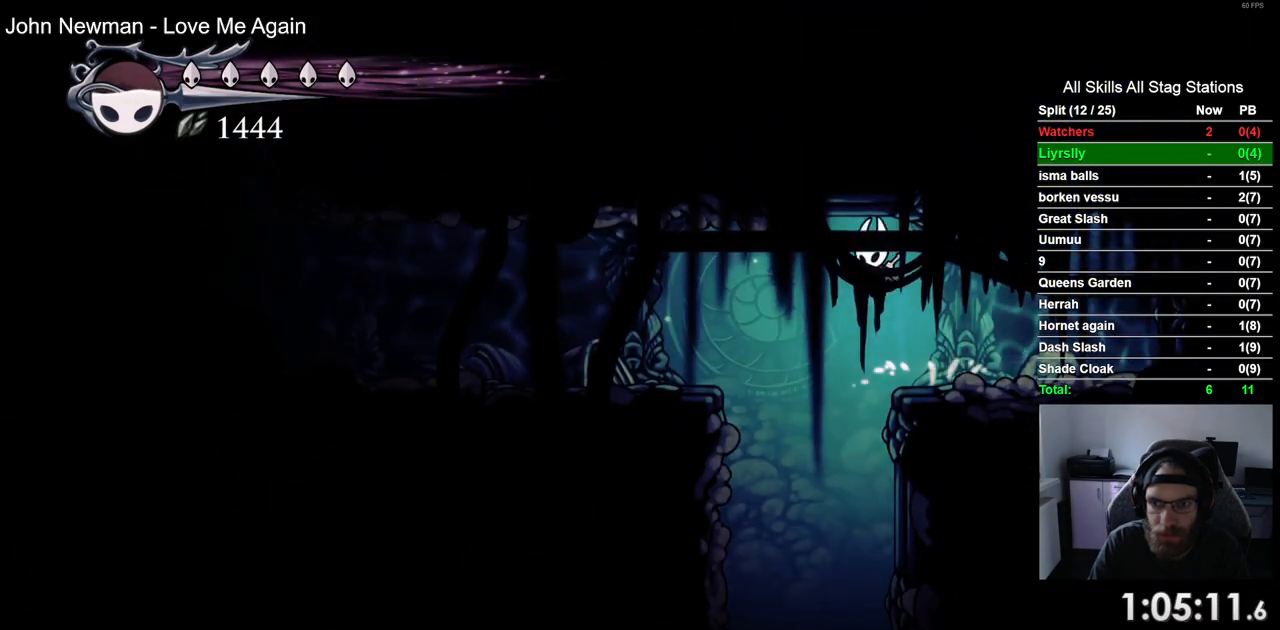
{"buttons": ["DPAD_LEFT"], "left_stick": "center", "right_stick": "center", "events": [[217, "R2", "up"]]}
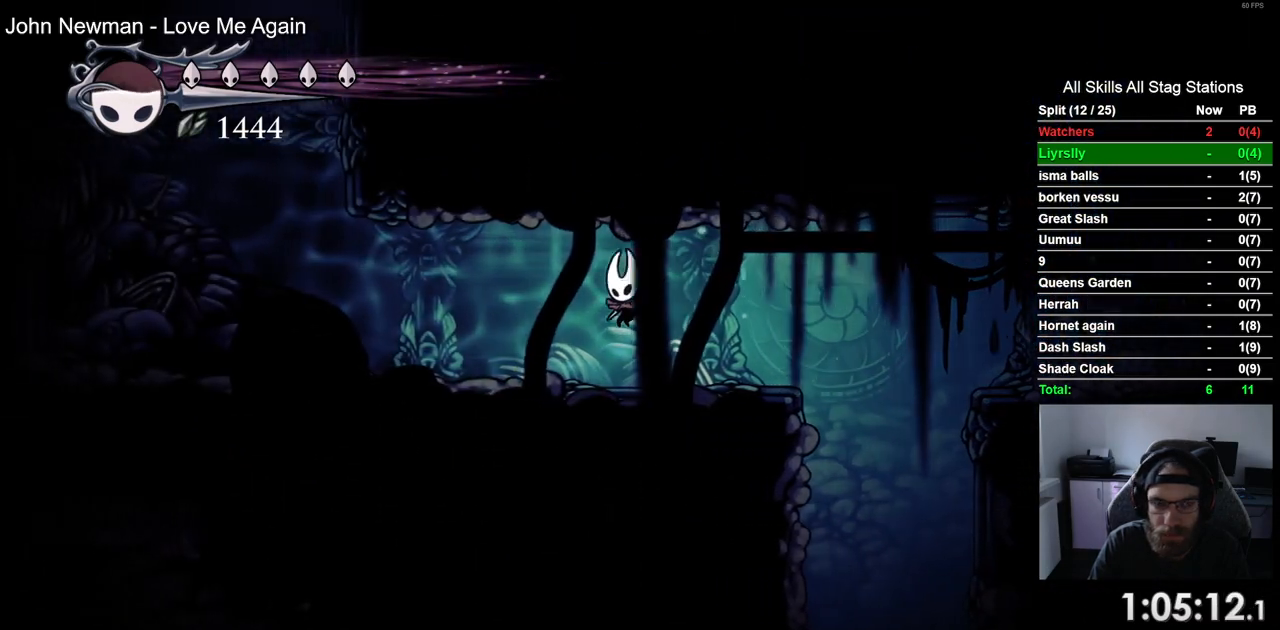
{"buttons": ["CROSS", "DPAD_UP"], "left_stick": "center", "right_stick": "center", "events": [[100, "R2", "down"], [333, "R2", "up"], [433, "CROSS", "down"], [500, "DPAD_LEFT", "up"], [500, "DPAD_UP", "down"]]}
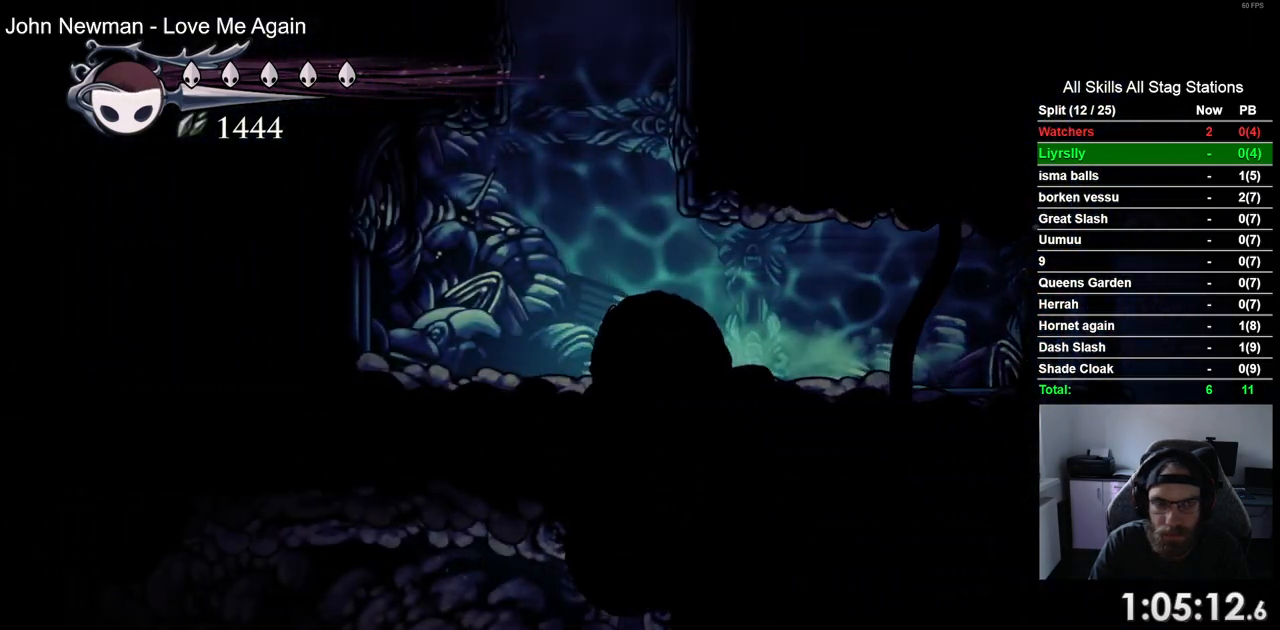
{"buttons": ["CROSS", "DPAD_RIGHT"], "left_stick": "center", "right_stick": "center", "events": [[50, "DPAD_UP", "up"], [133, "DPAD_RIGHT", "down"], [333, "CROSS", "up"], [417, "CROSS", "down"]]}
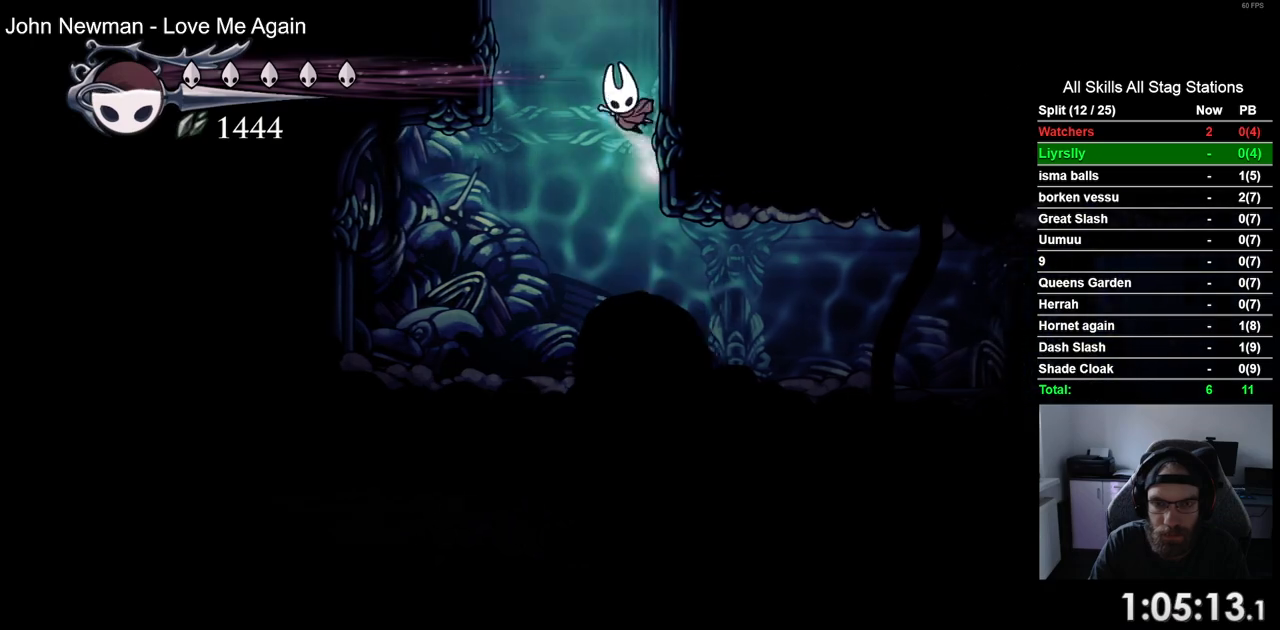
{"buttons": [], "left_stick": "center", "right_stick": "center", "events": [[383, "CROSS", "up"], [417, "DPAD_RIGHT", "up"]]}
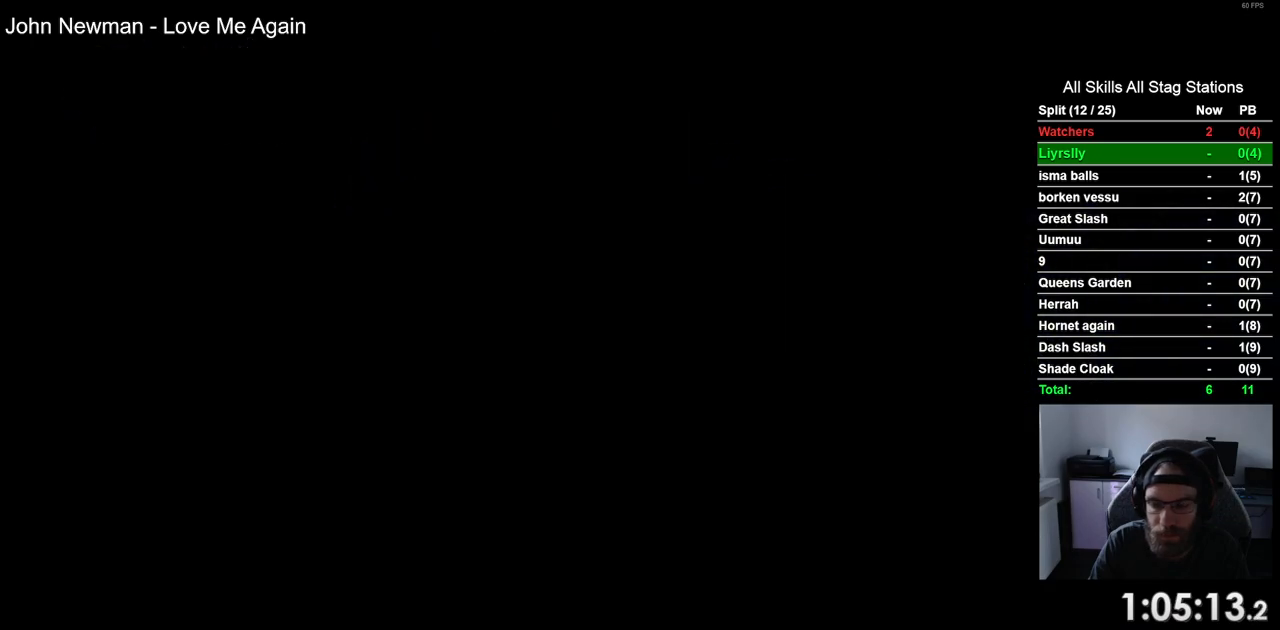
{"buttons": ["DPAD_RIGHT"], "left_stick": "center", "right_stick": "center", "events": [[67, "DPAD_RIGHT", "down"]]}
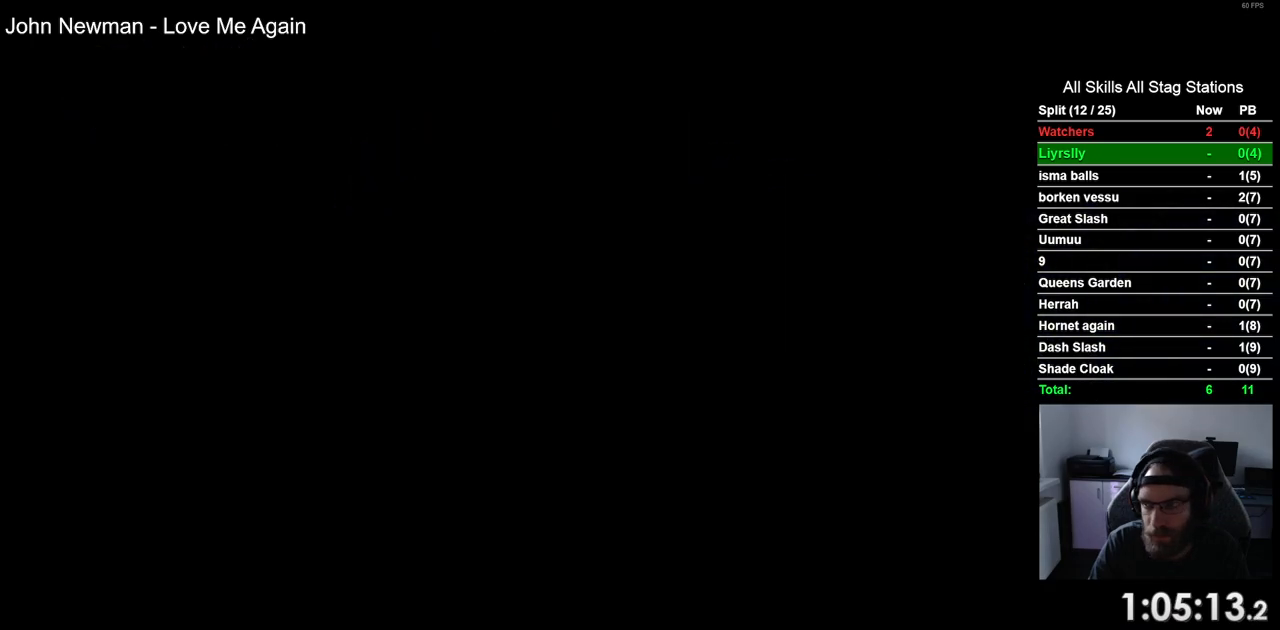
{"buttons": ["DPAD_RIGHT"], "left_stick": "center", "right_stick": "center", "events": []}
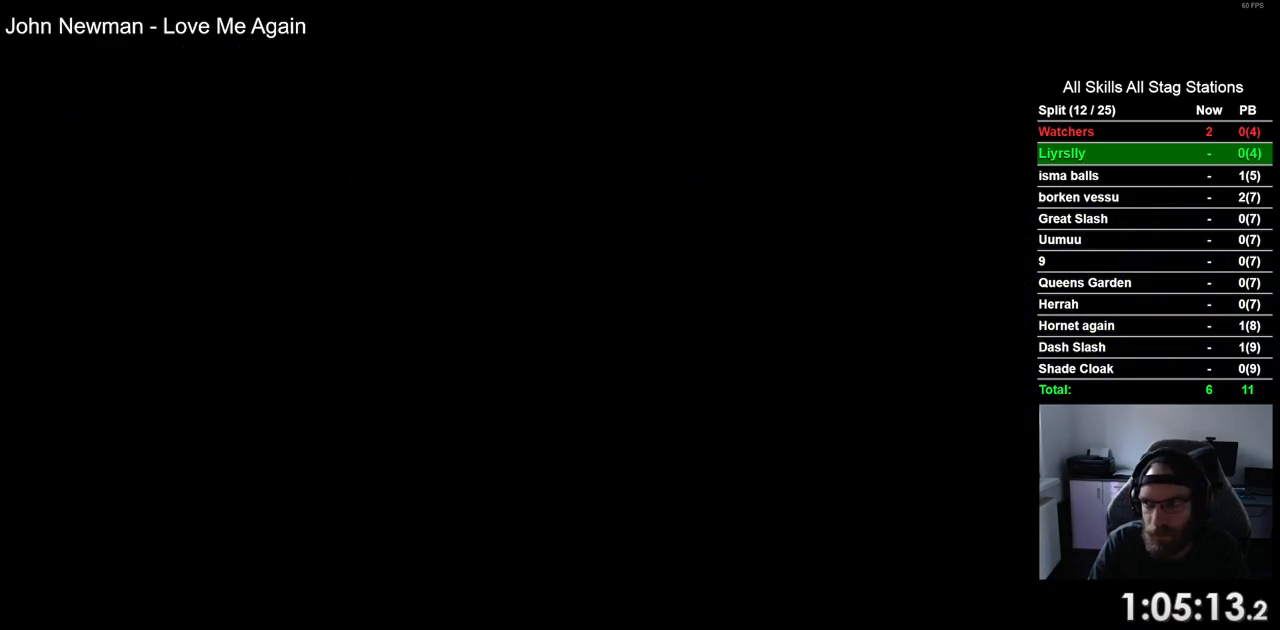
{"buttons": ["DPAD_RIGHT"], "left_stick": "center", "right_stick": "center", "events": []}